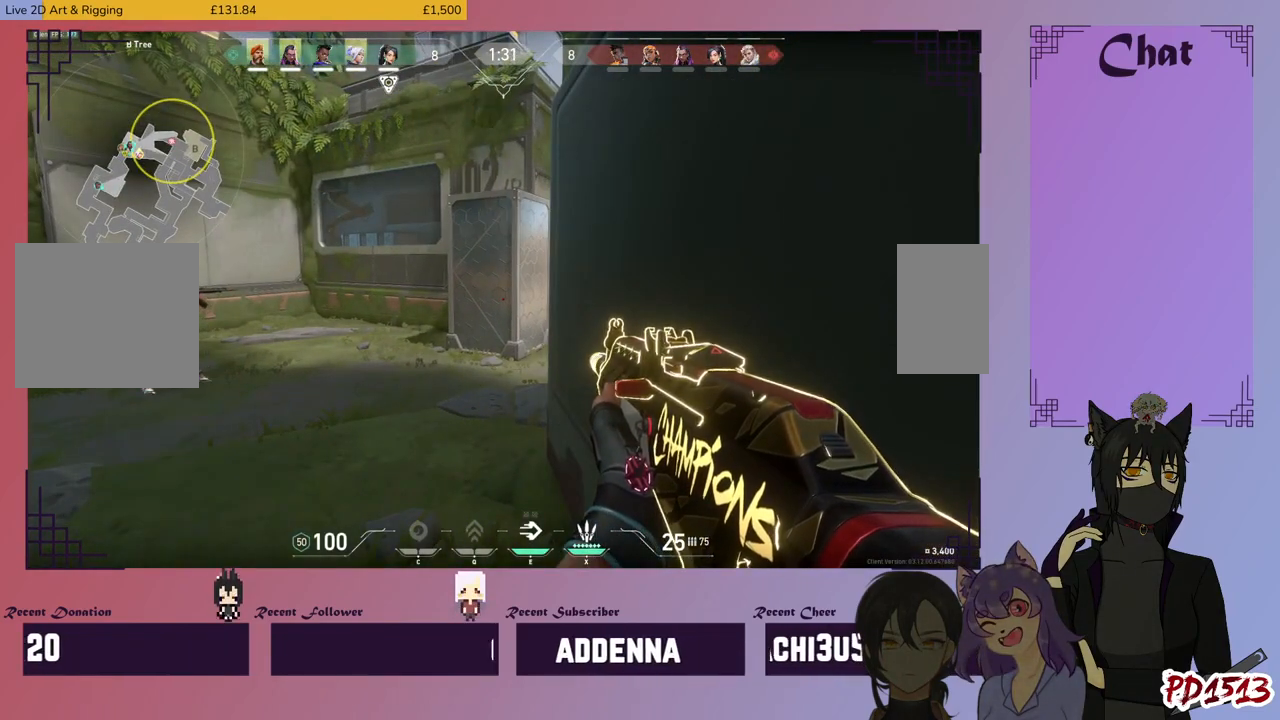
Gameplay with keyboard and mouse; each line is a JSON object with the keys and mouse buttons held at the frame after it. "events" lists presses ("down") and releases ("up") of "a", "c", "ctrl", "d", "e", "f", "q", "r", "s", "shift", "space", "tab", "v", "w", "x", "z", "mouse_left", "mouse_wheel", "mouse_right", "mouse_mb4" and "mouse_mb5" between this image and that frame as [ms after this image, input, new state], when the widget could be followed in between. "mouse_left", "mouse_wheel", "mouse_right", "mouse_mb4", "mouse_mb5" = the "left", "wheel", "right", "mb4", "mb5" buttons of the "mouse" list. No other keys are recorded. "wheel" means that the mouse wheel is clicked or scrolled. Mouse movement is not recorded.
{"keys": ["ctrl"], "mouse": [], "events": []}
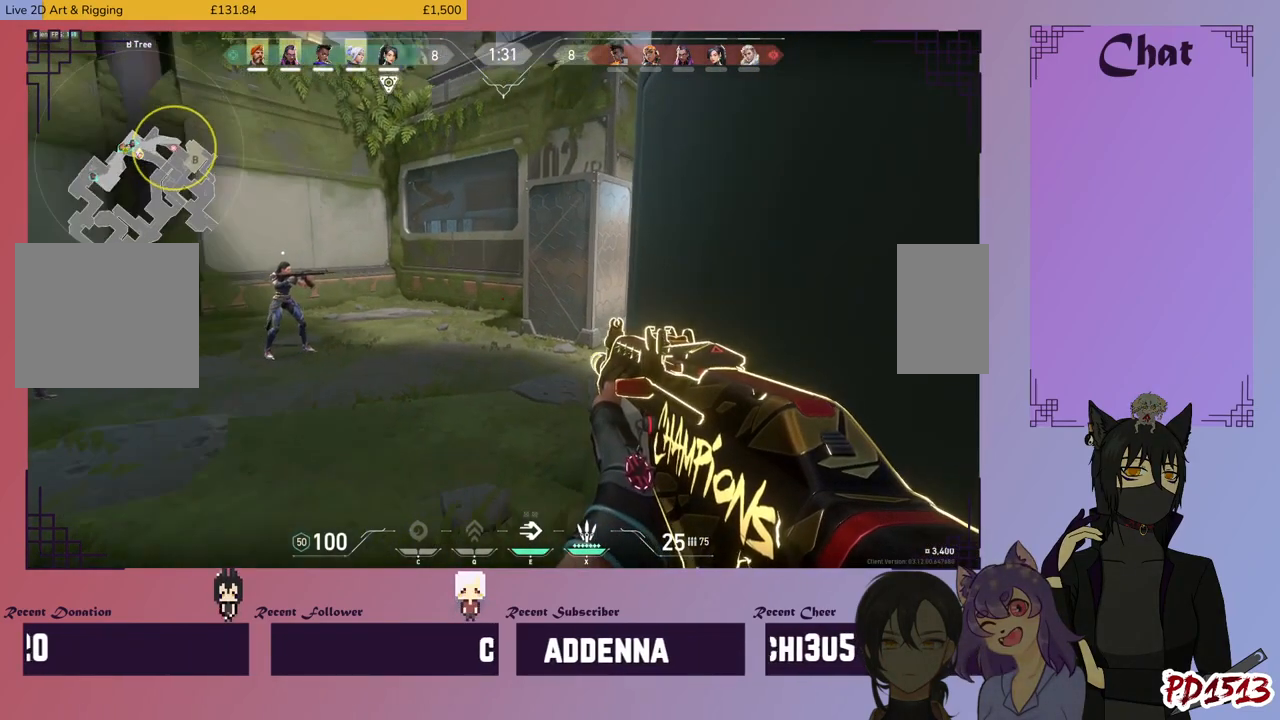
{"keys": ["ctrl"], "mouse": [], "events": []}
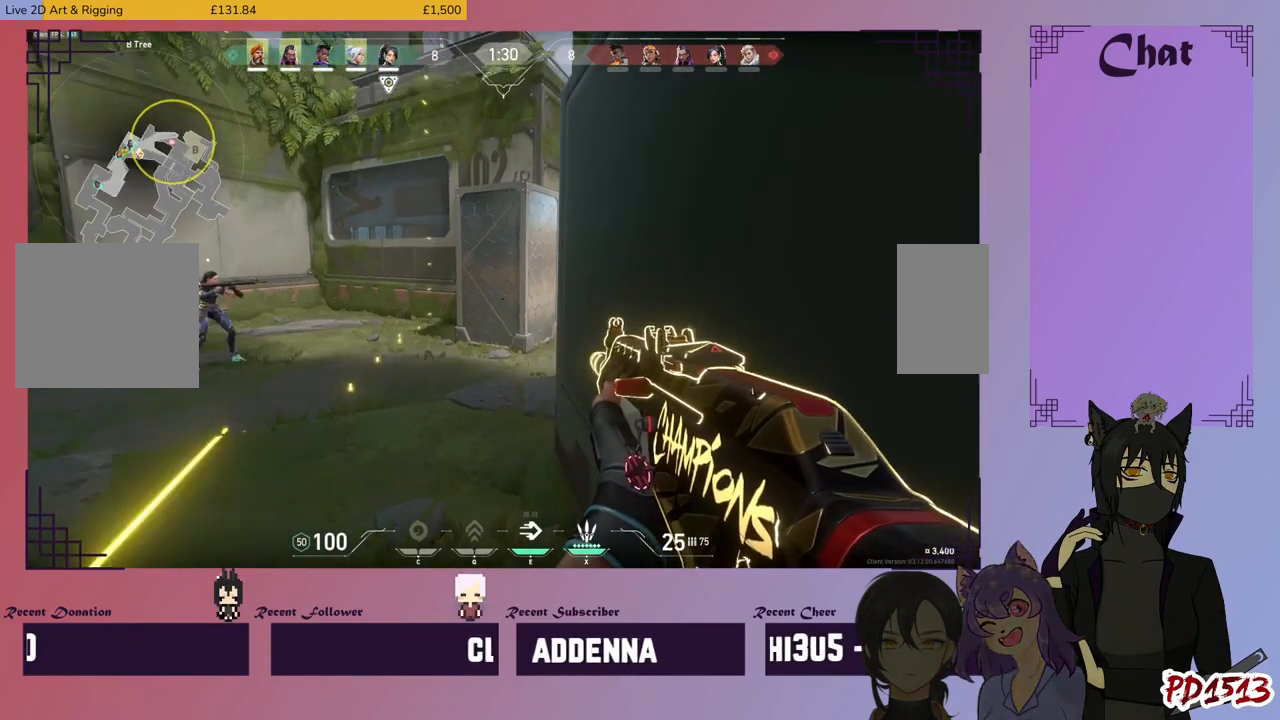
{"keys": ["ctrl"], "mouse": [], "events": []}
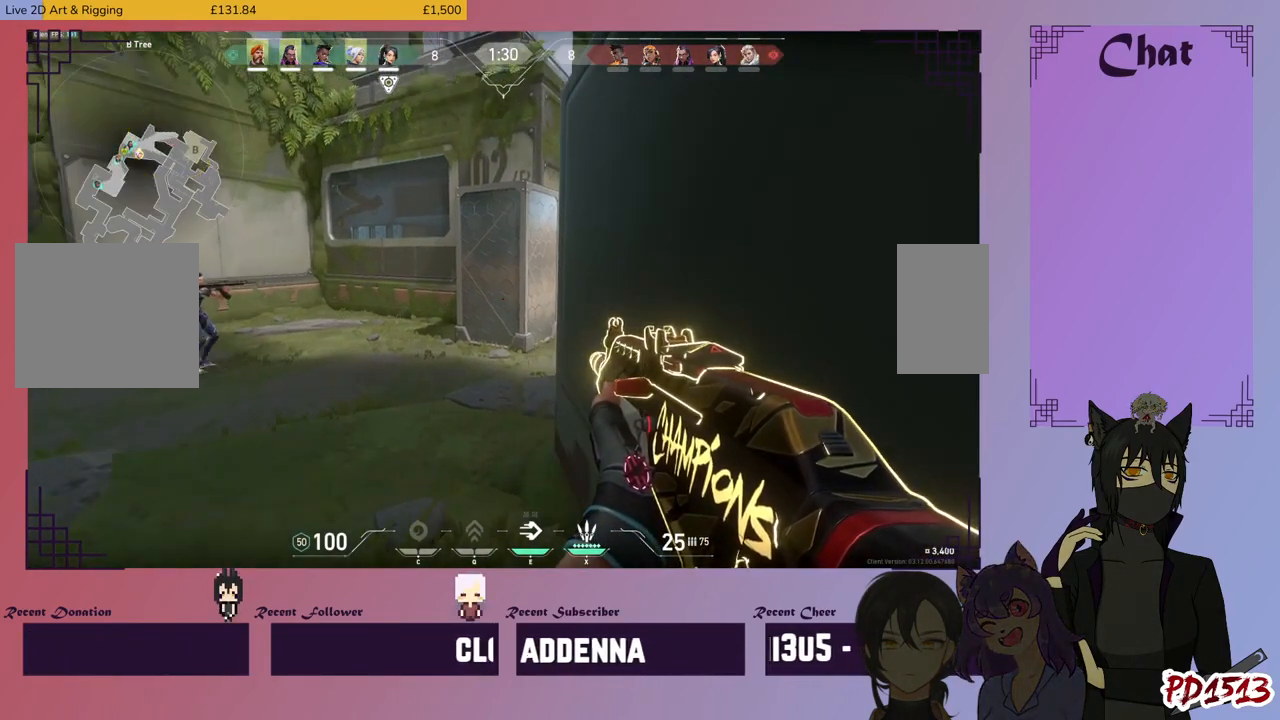
{"keys": ["ctrl"], "mouse": [], "events": []}
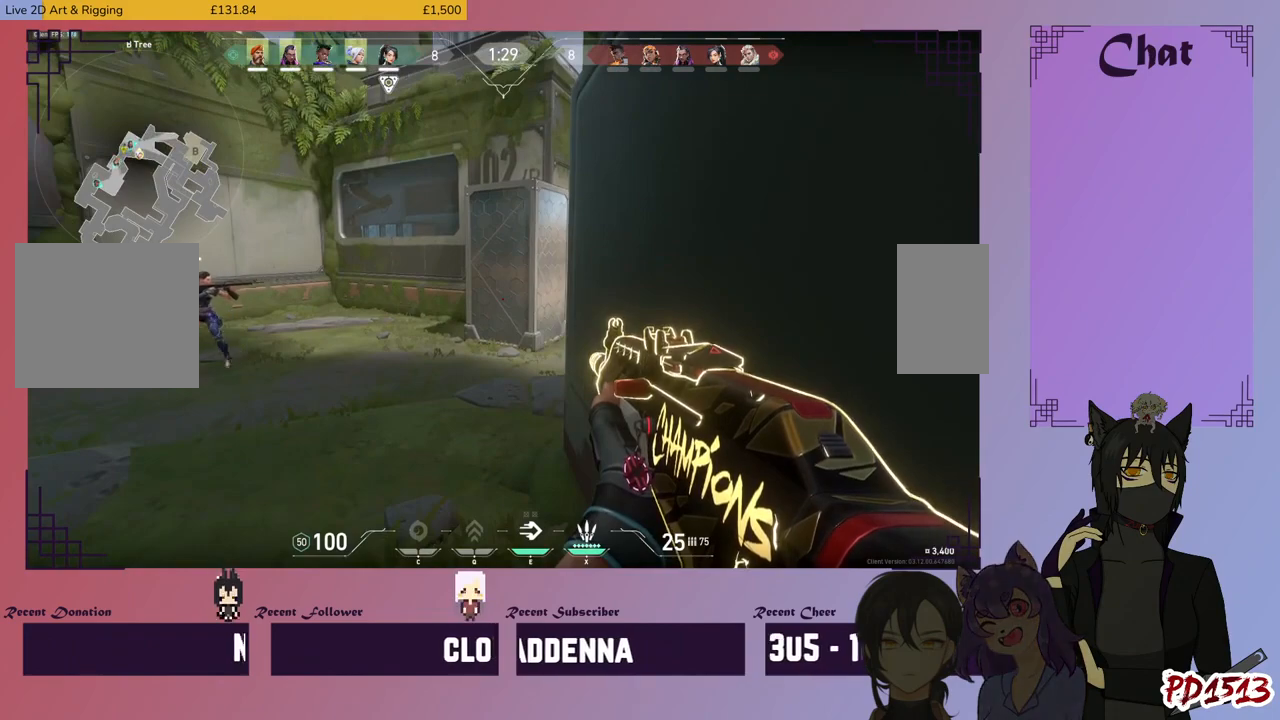
{"keys": ["ctrl"], "mouse": [], "events": []}
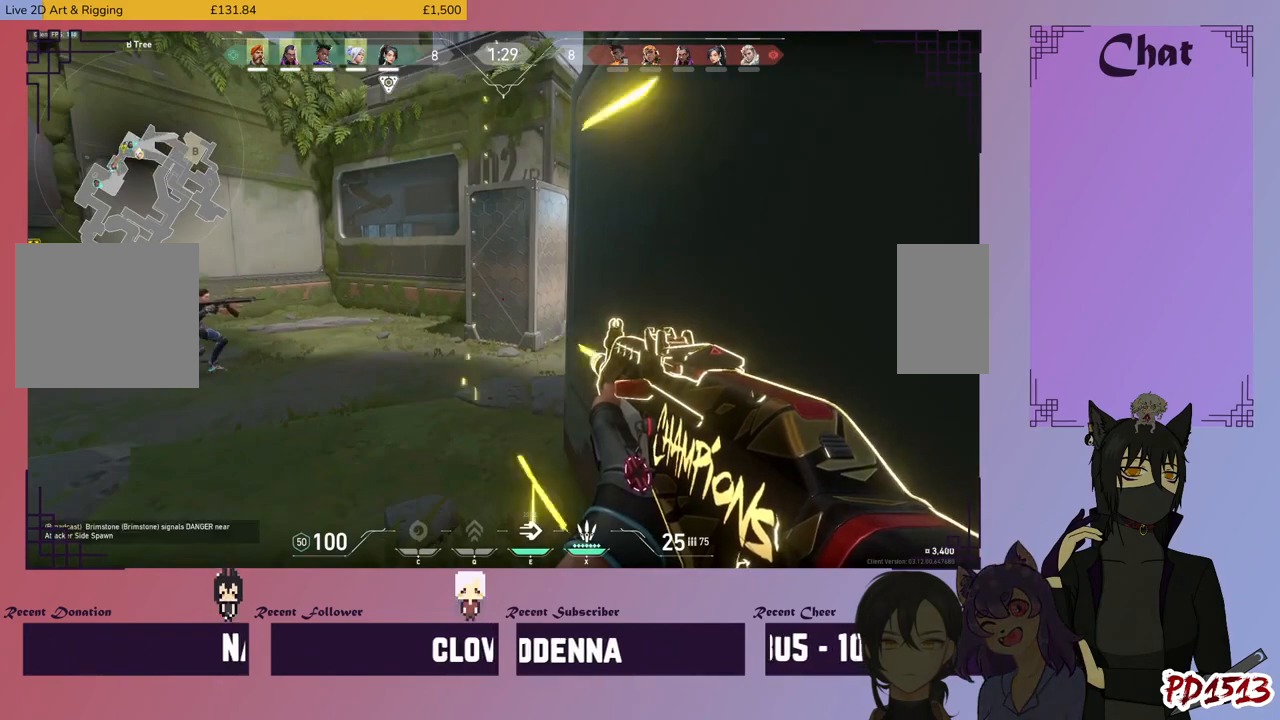
{"keys": ["ctrl"], "mouse": [], "events": []}
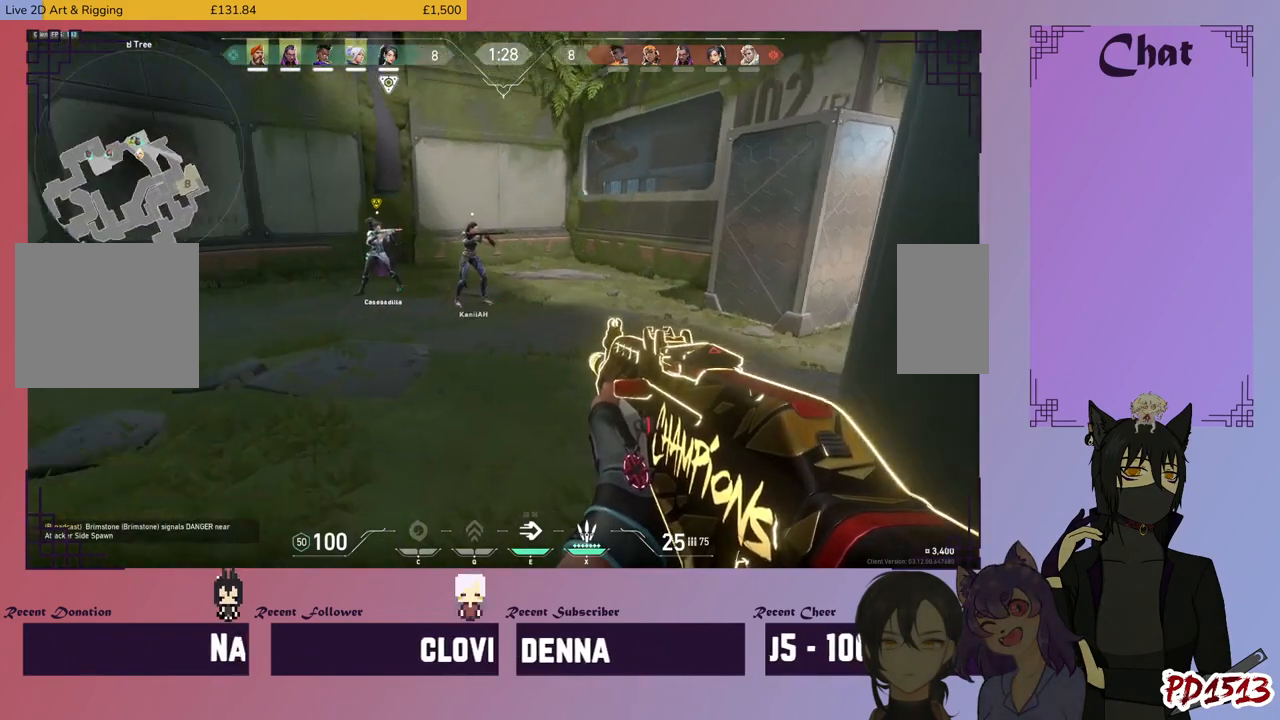
{"keys": ["ctrl"], "mouse": [], "events": []}
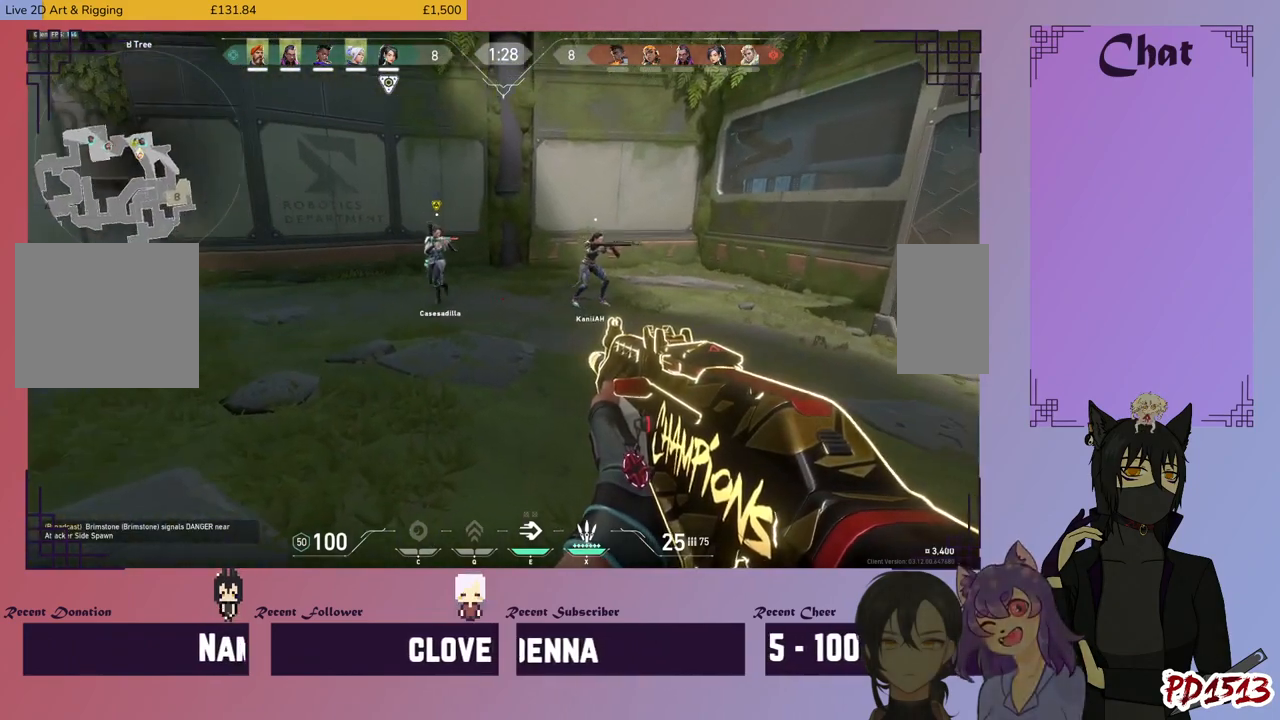
{"keys": ["ctrl"], "mouse": [], "events": []}
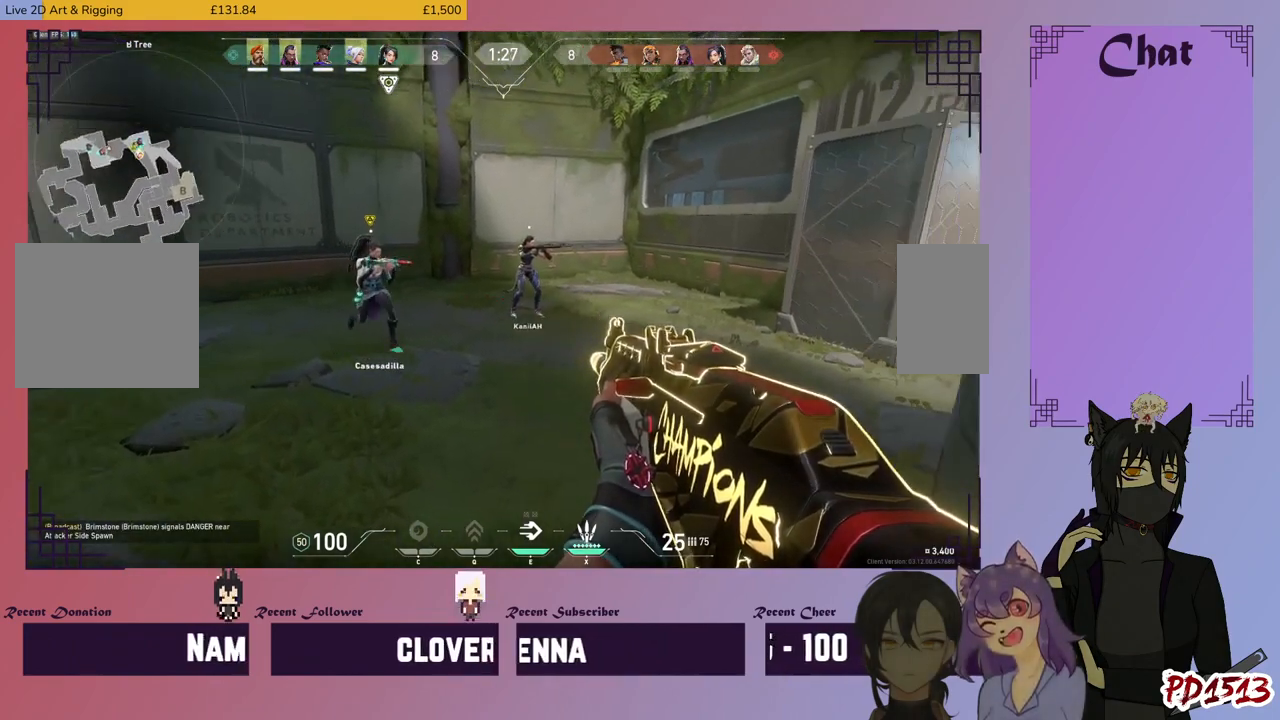
{"keys": ["ctrl"], "mouse": [], "events": []}
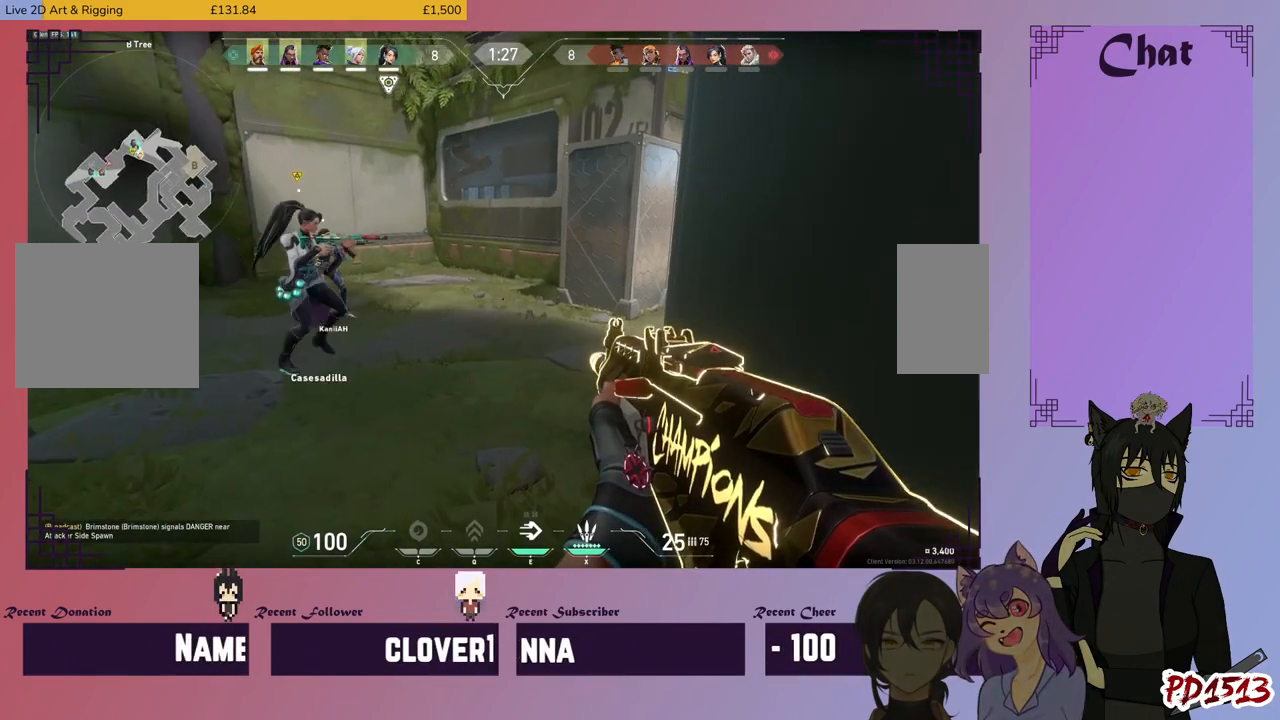
{"keys": ["ctrl"], "mouse": [], "events": []}
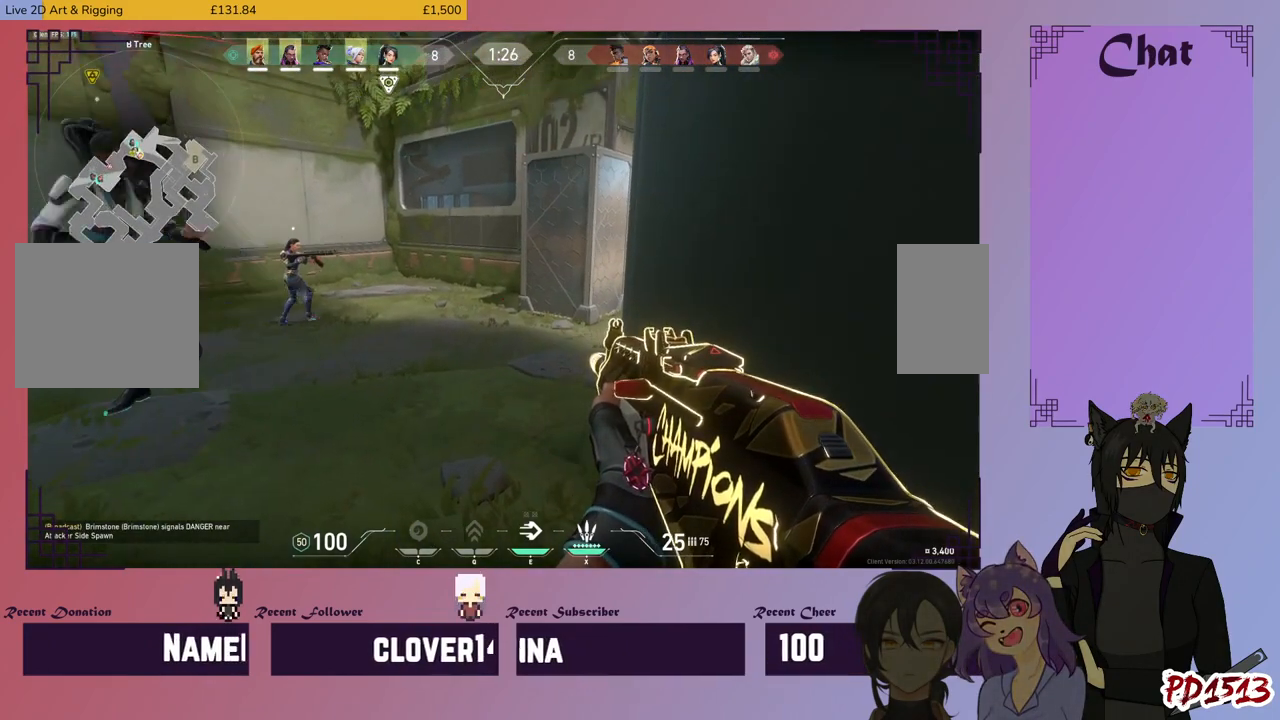
{"keys": ["ctrl"], "mouse": [], "events": []}
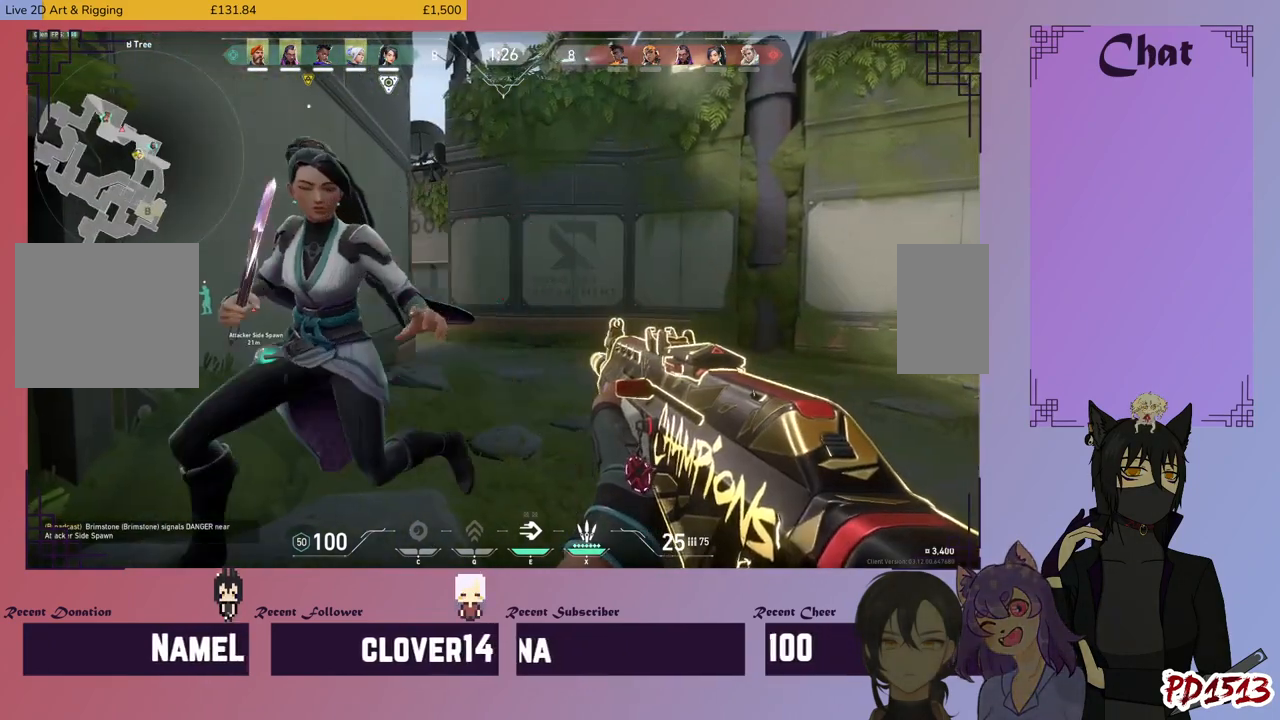
{"keys": ["ctrl"], "mouse": [], "events": []}
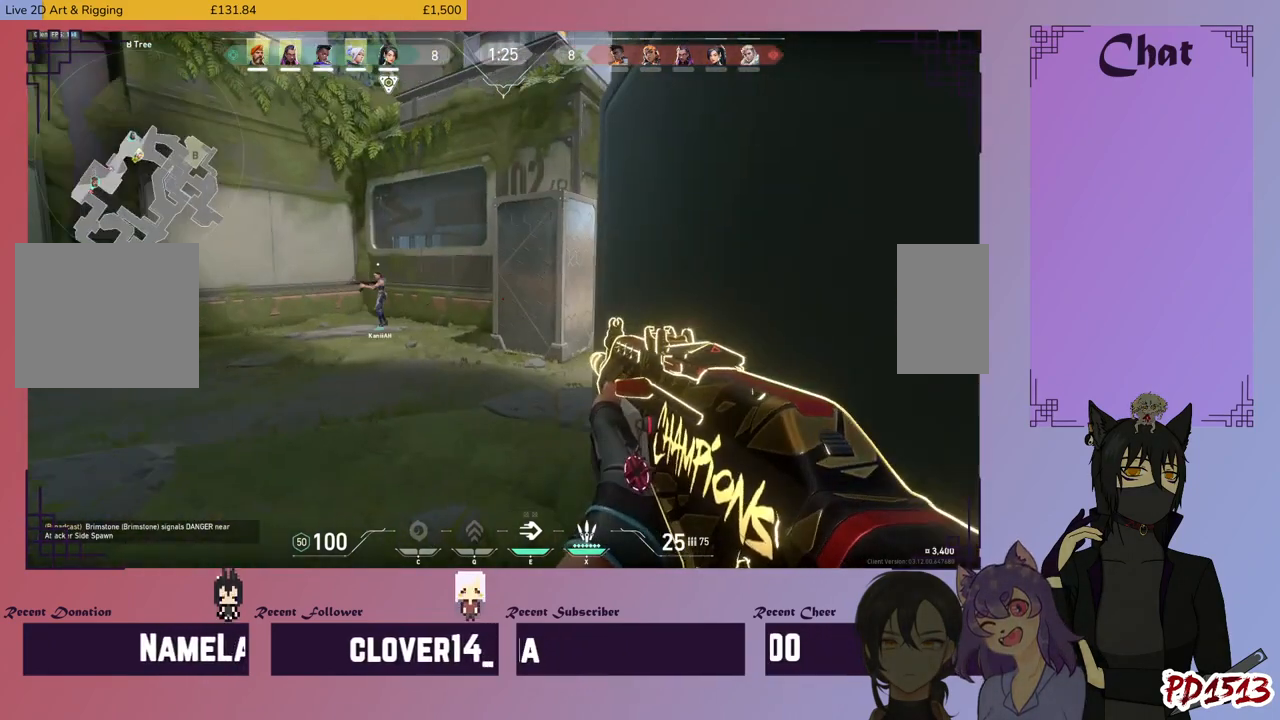
{"keys": ["ctrl"], "mouse": [], "events": []}
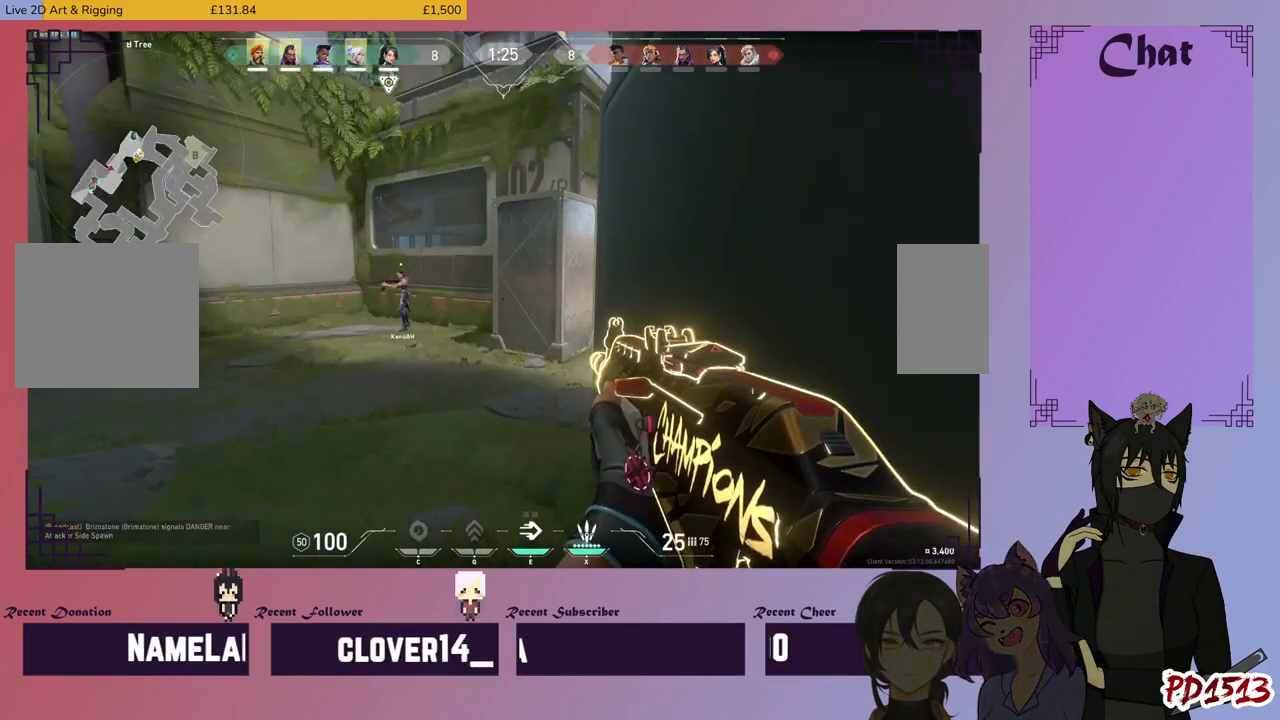
{"keys": ["ctrl"], "mouse": [], "events": []}
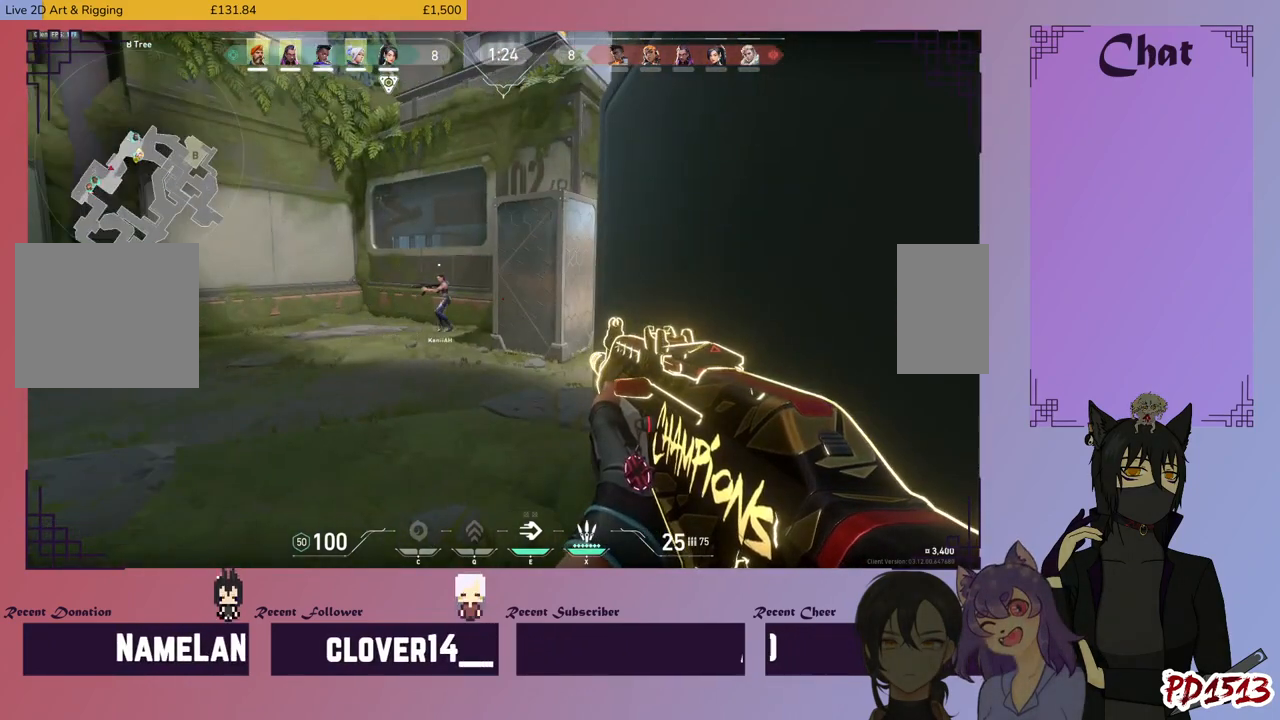
{"keys": ["ctrl"], "mouse": [], "events": []}
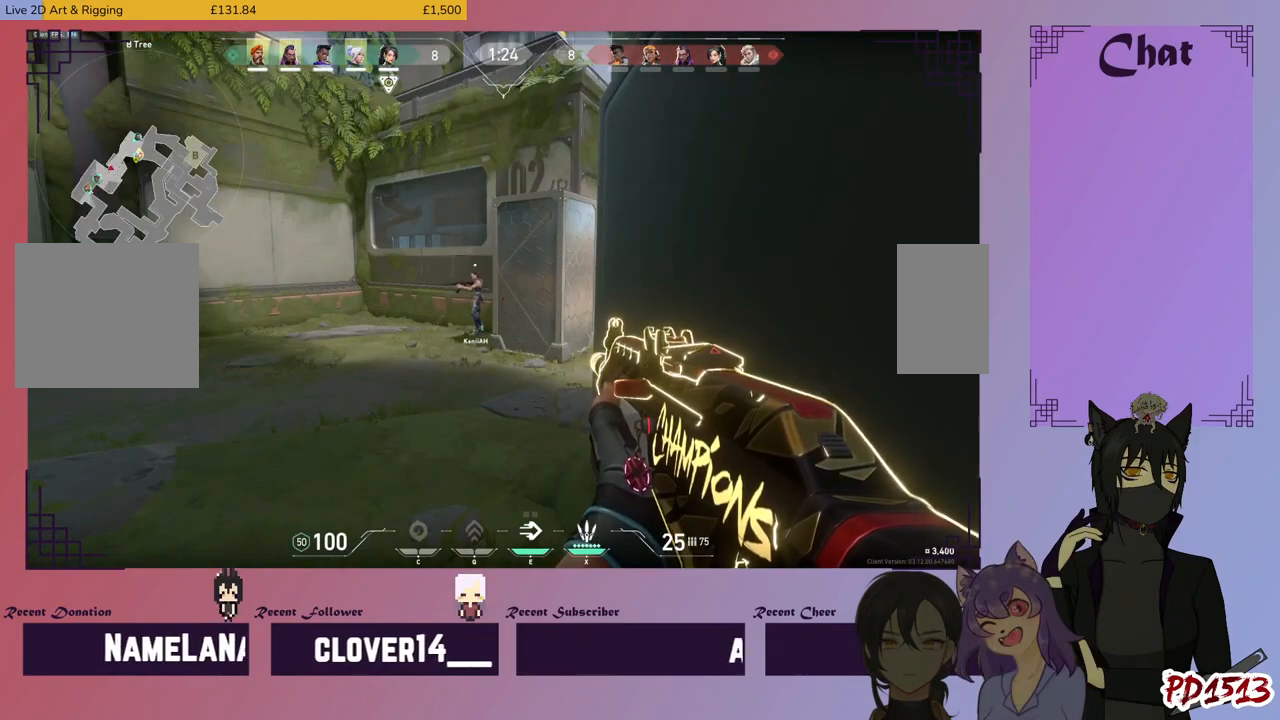
{"keys": ["ctrl"], "mouse": [], "events": []}
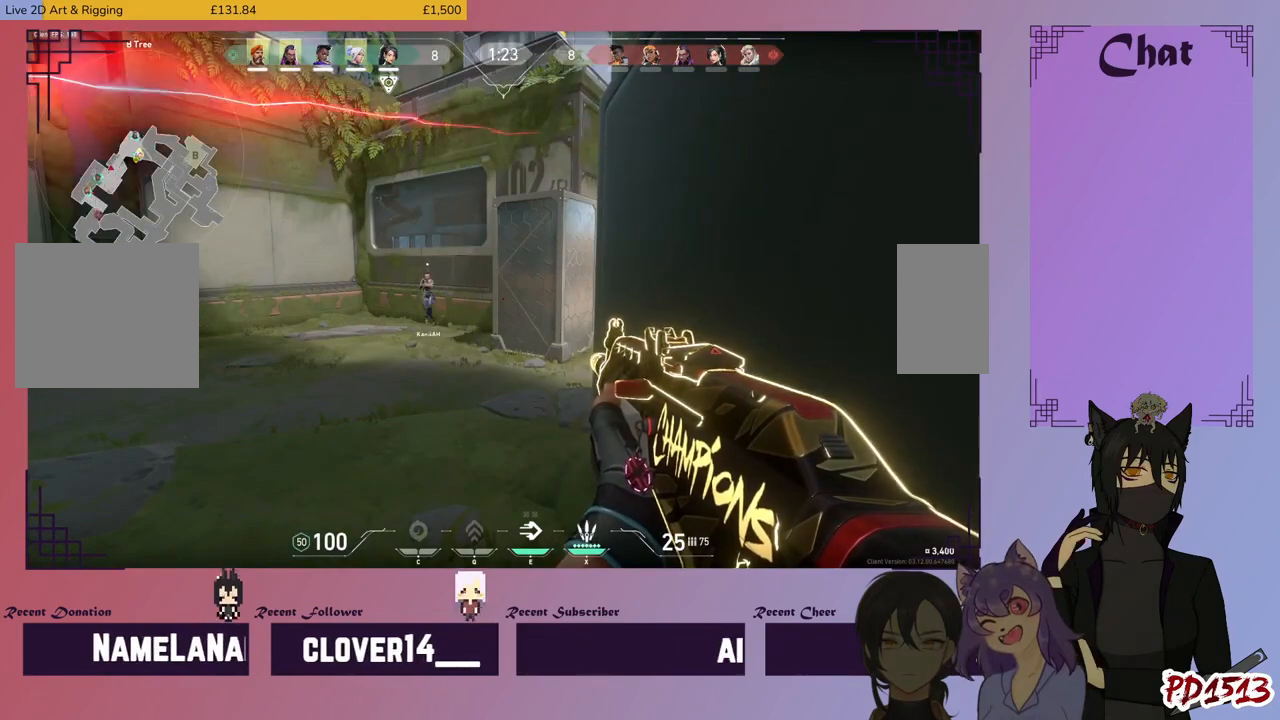
{"keys": ["ctrl"], "mouse": [], "events": []}
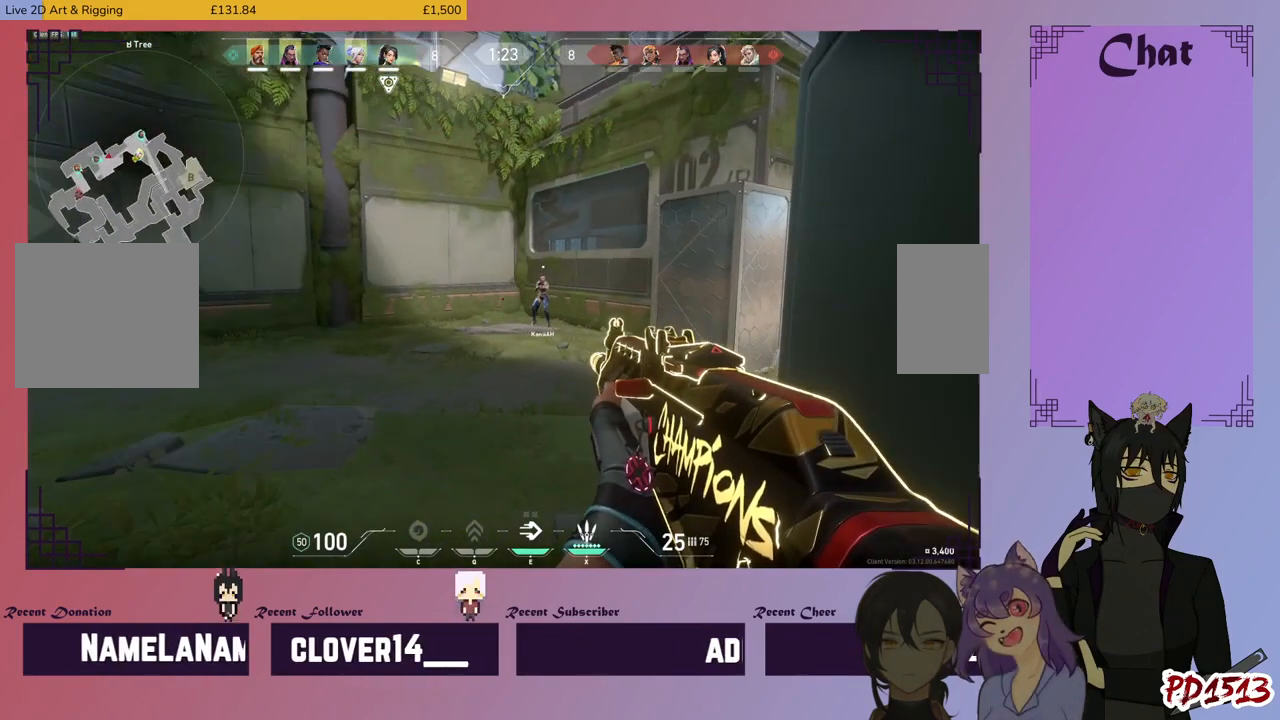
{"keys": ["ctrl"], "mouse": [], "events": []}
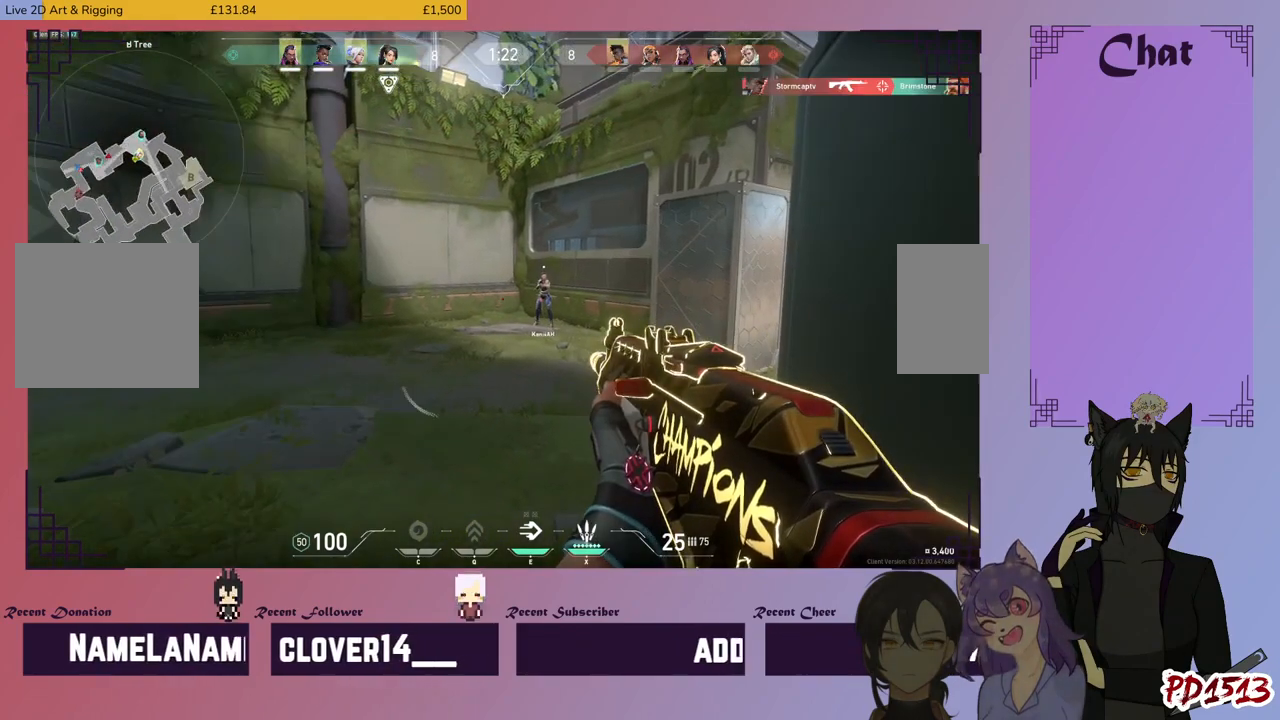
{"keys": ["w"], "mouse": [], "events": [[267, "ctrl", "up"], [334, "w", "down"]]}
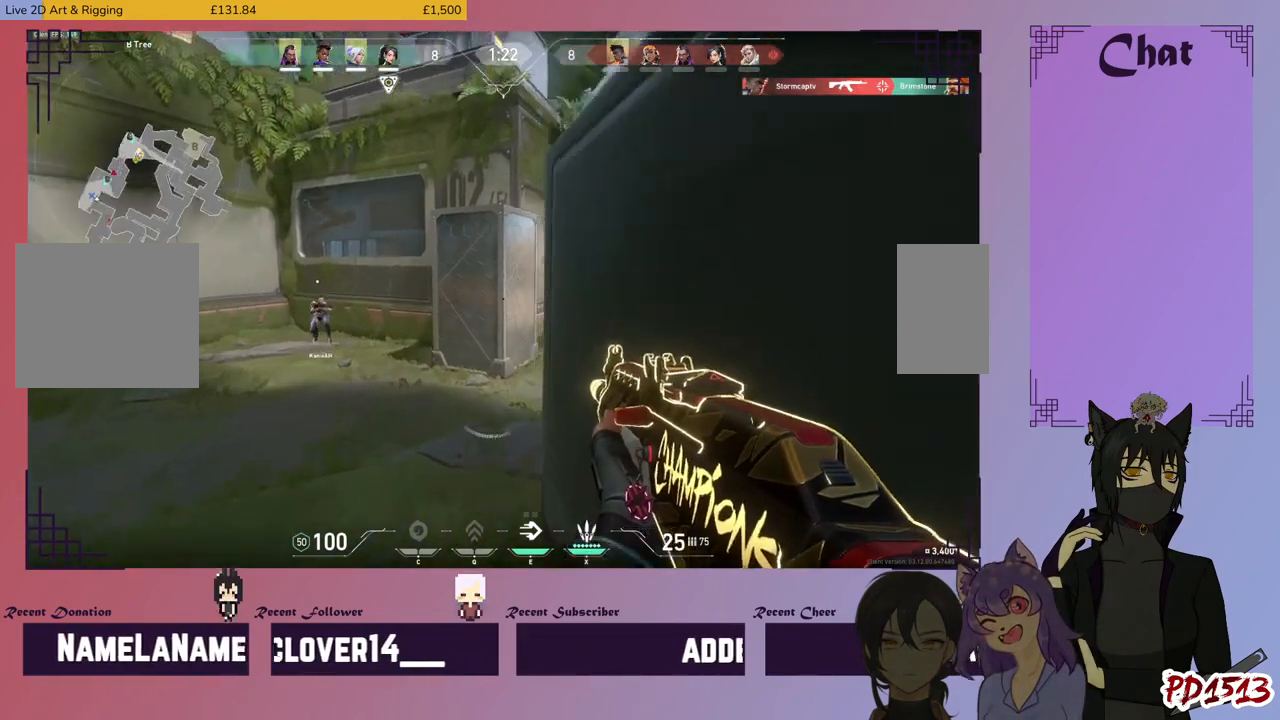
{"keys": ["w"], "mouse": [], "events": [[67, "a", "down"], [234, "w", "up"], [400, "w", "down"], [467, "a", "up"]]}
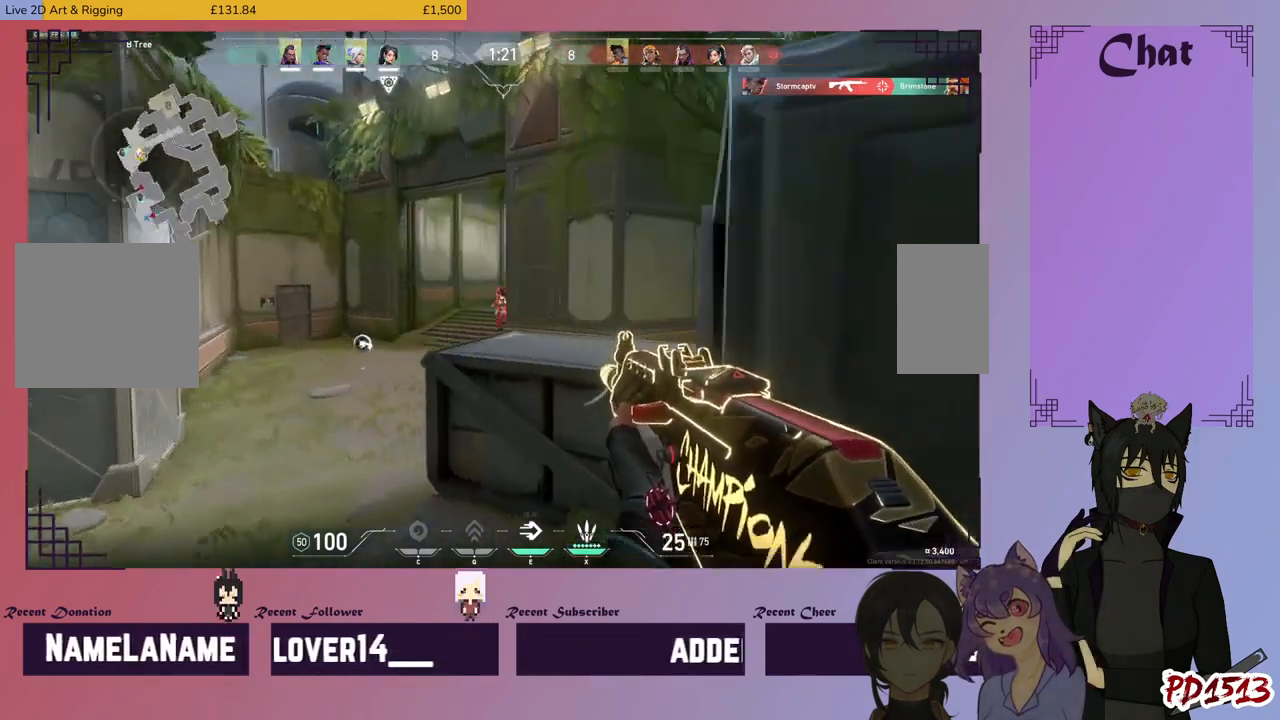
{"keys": [], "mouse": ["left"], "events": [[100, "w", "up"], [267, "mouse_left", "down"]]}
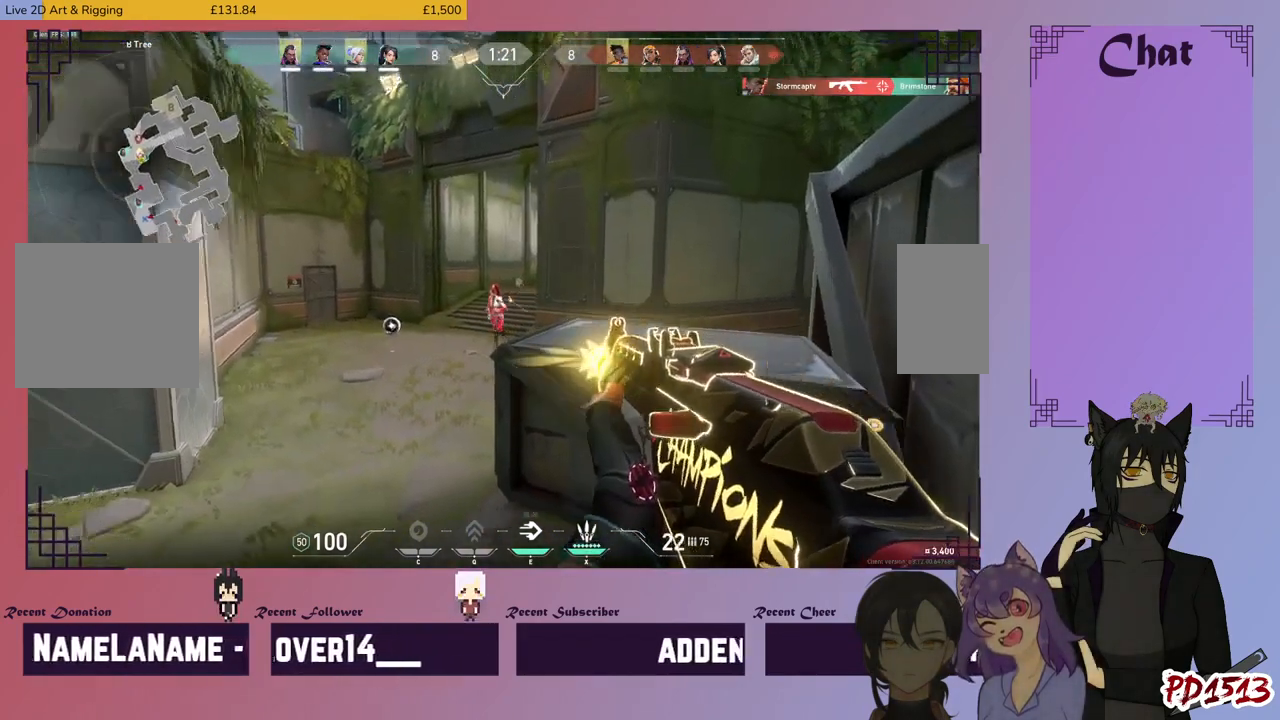
{"keys": [], "mouse": ["left"], "events": []}
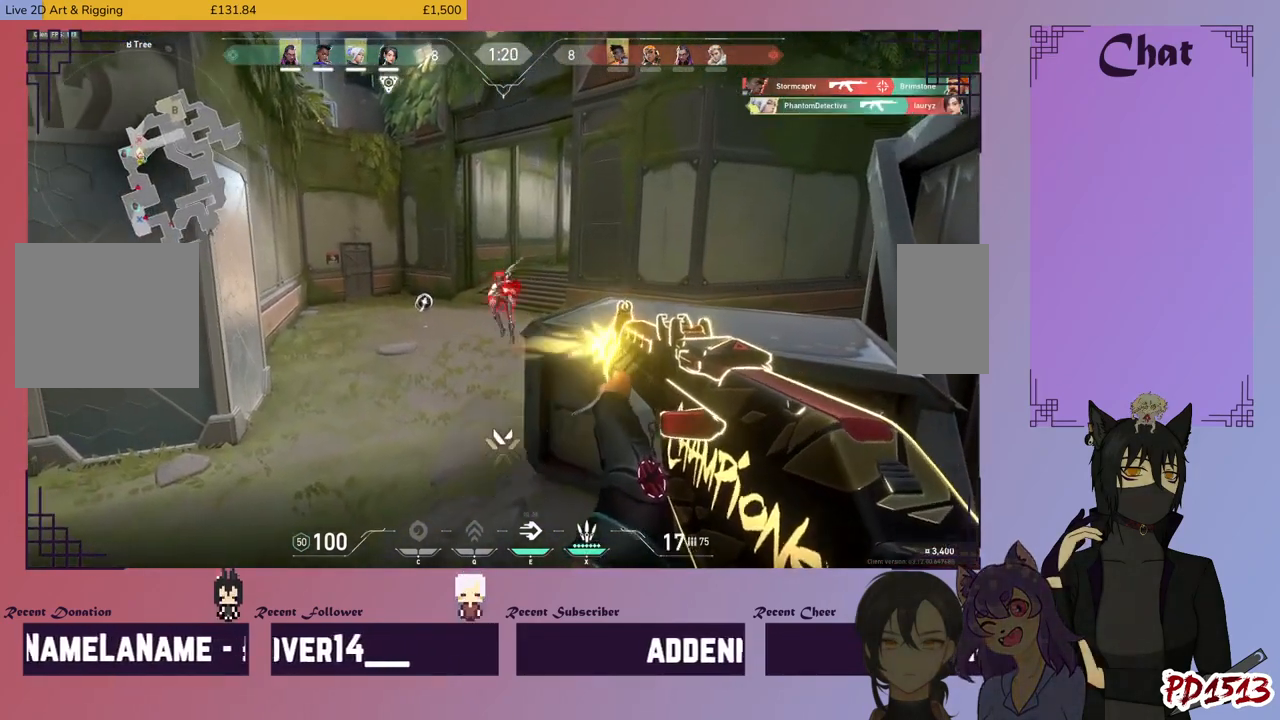
{"keys": ["d", "w"], "mouse": [], "events": [[267, "mouse_left", "up"], [300, "d", "down"], [467, "w", "down"]]}
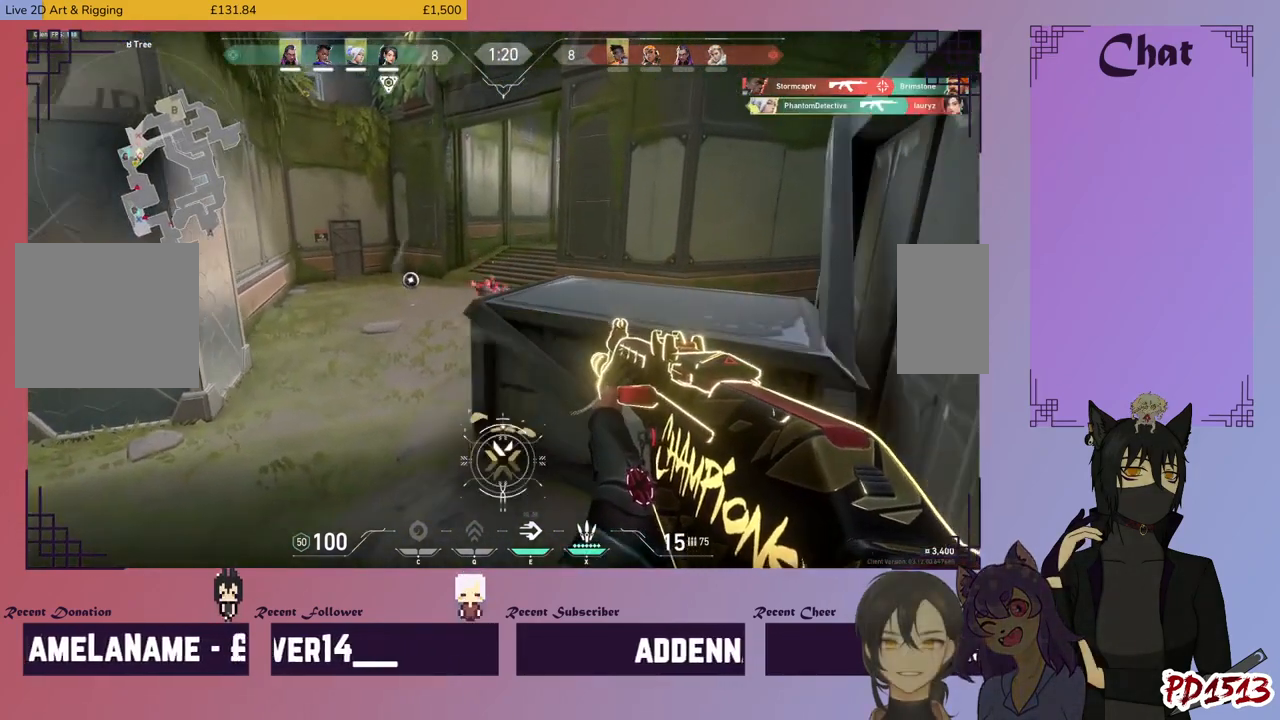
{"keys": ["w"], "mouse": [], "events": [[167, "d", "up"]]}
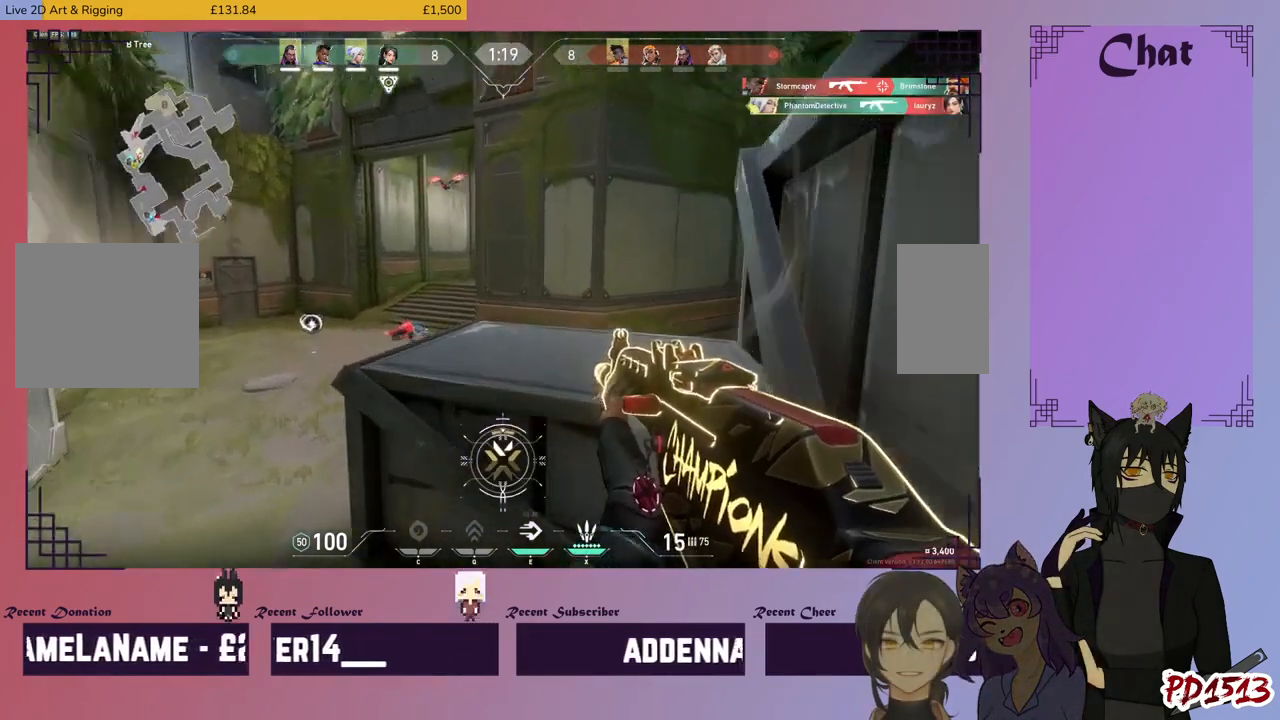
{"keys": [], "mouse": ["left"], "events": [[167, "d", "down"], [167, "mouse_left", "down"], [200, "w", "up"], [500, "d", "up"]]}
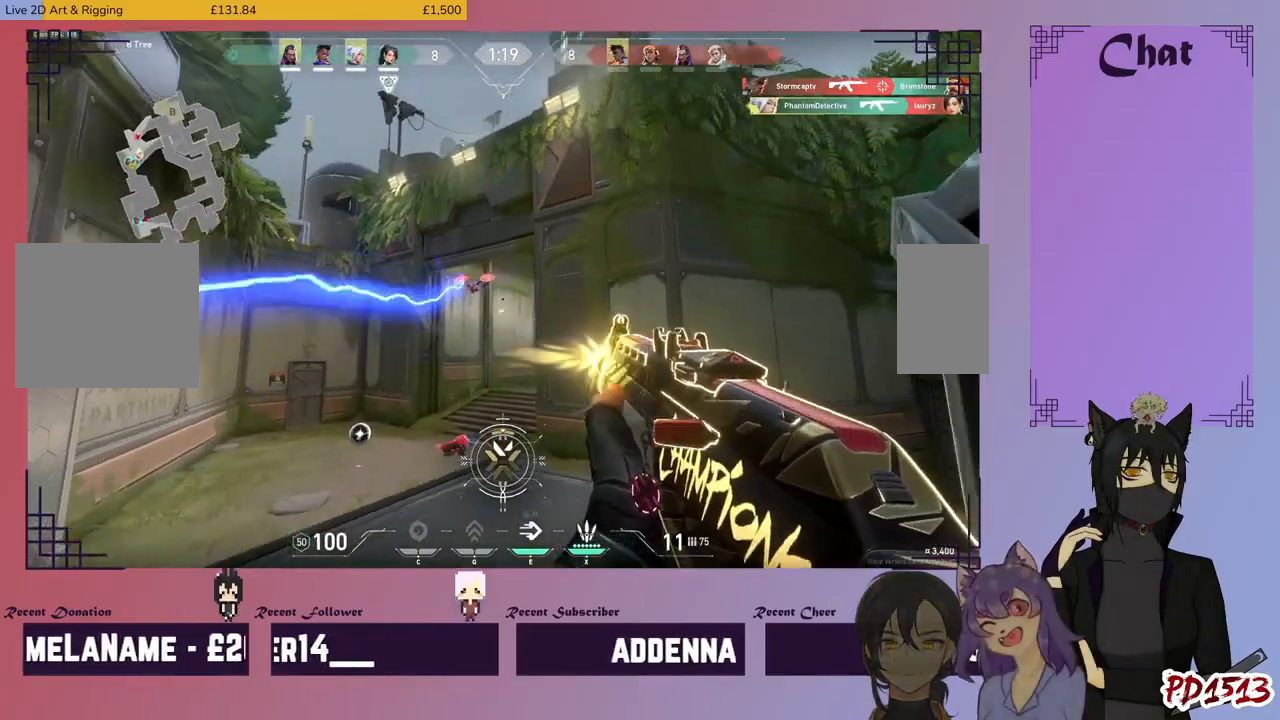
{"keys": [], "mouse": ["left"], "events": []}
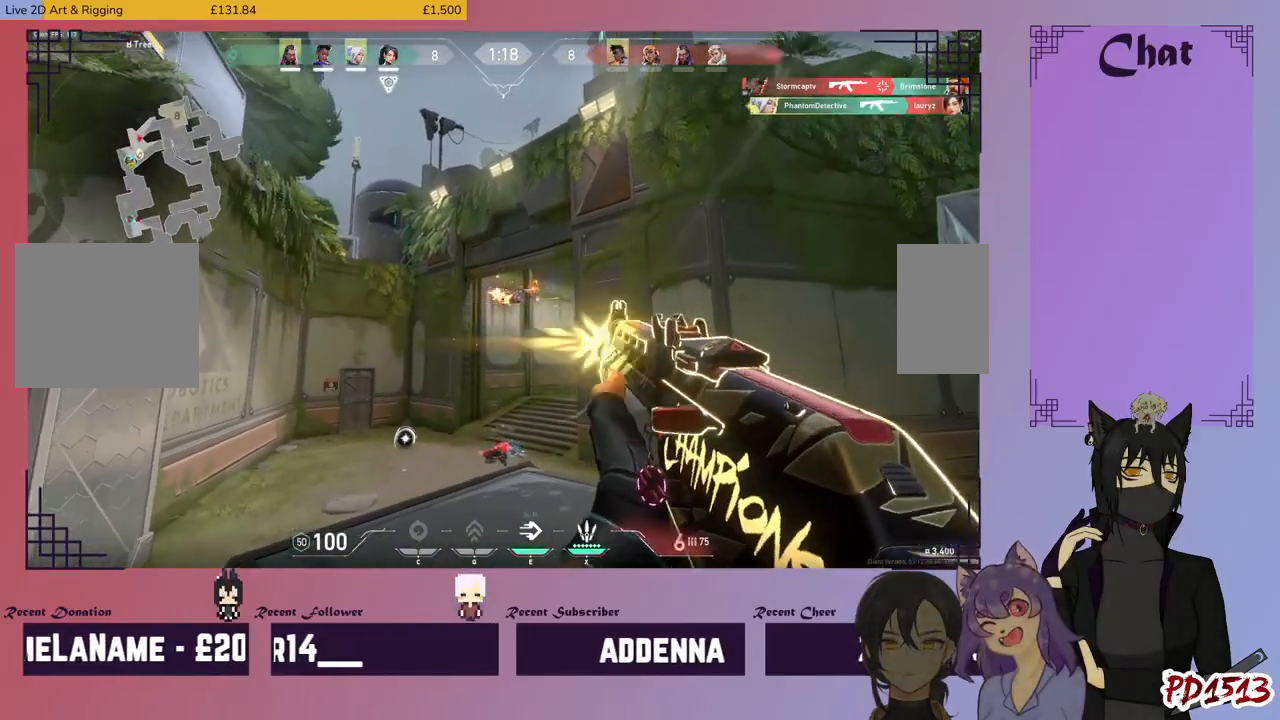
{"keys": ["d"], "mouse": [], "events": [[467, "mouse_left", "up"], [500, "d", "down"]]}
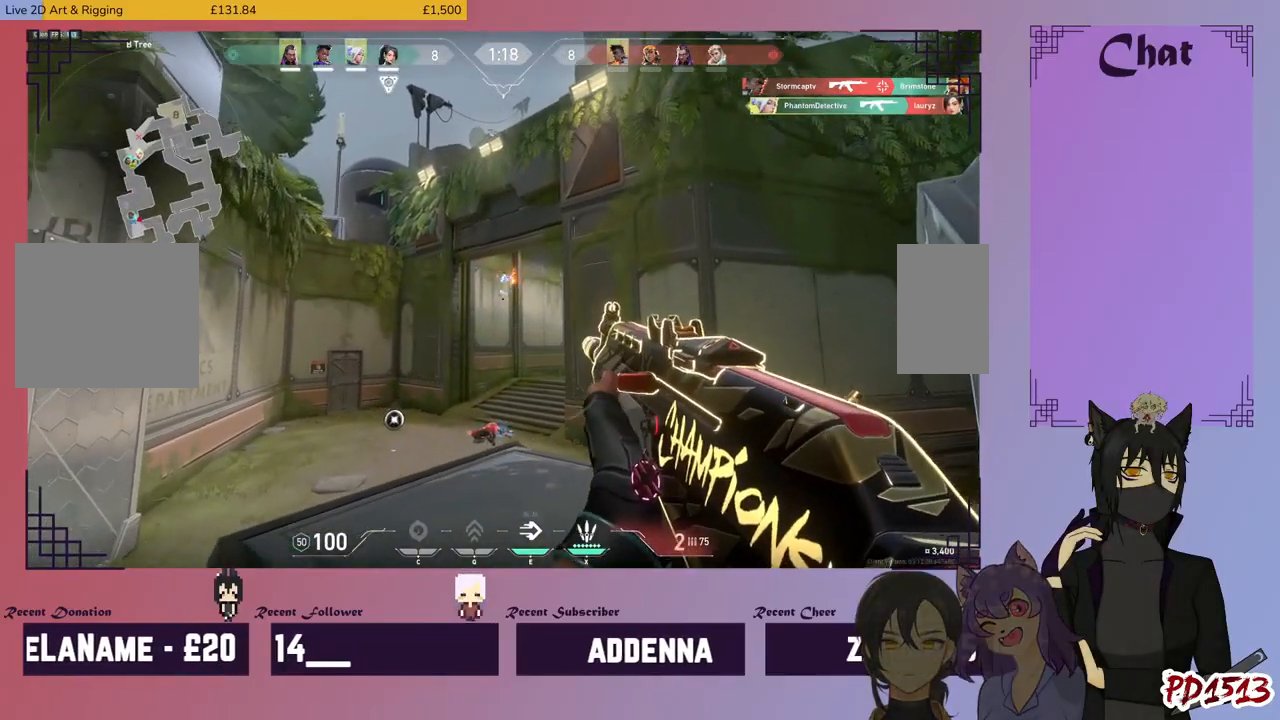
{"keys": ["s"], "mouse": [], "events": [[100, "d", "up"], [100, "s", "down"], [267, "r", "down"], [367, "r", "up"], [434, "a", "down"], [467, "a", "up"]]}
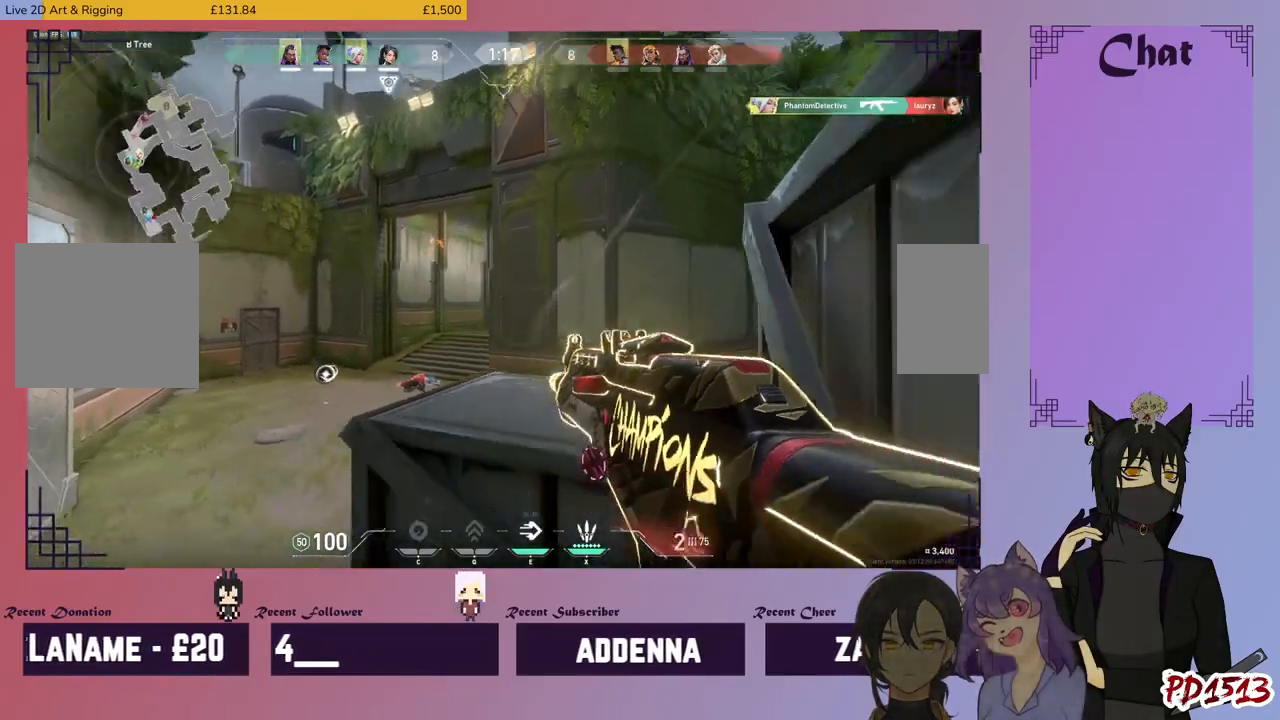
{"keys": ["d", "w"], "mouse": [], "events": [[134, "d", "down"], [234, "s", "up"], [400, "w", "down"]]}
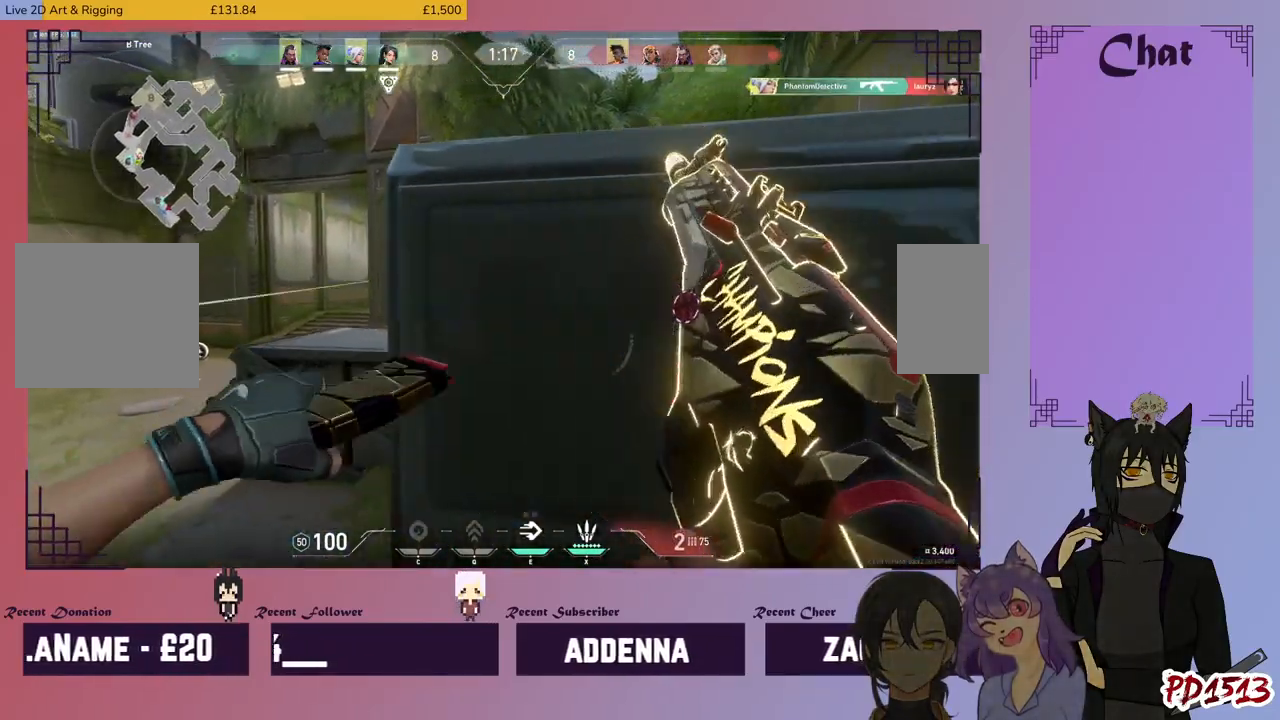
{"keys": [], "mouse": [], "events": [[267, "w", "up"], [434, "d", "up"]]}